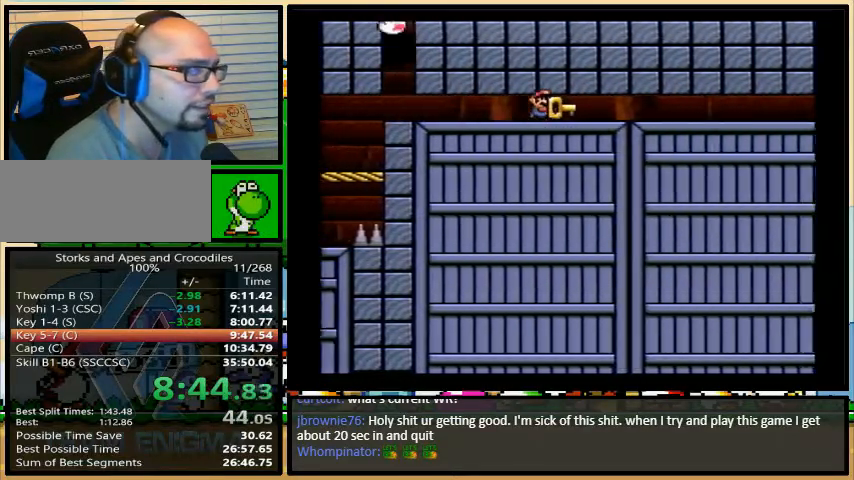
Gameplay with a controller (Nintendo layout); each line is a JSON object with the inputs held at the frame after it. "events" lists button and stick changes between this image and that frame as [ms after this image, input, new state], when the widget could be followed in between. Not read: L3 R3.
{"buttons": ["B", "Y", "DPAD_RIGHT"], "events": []}
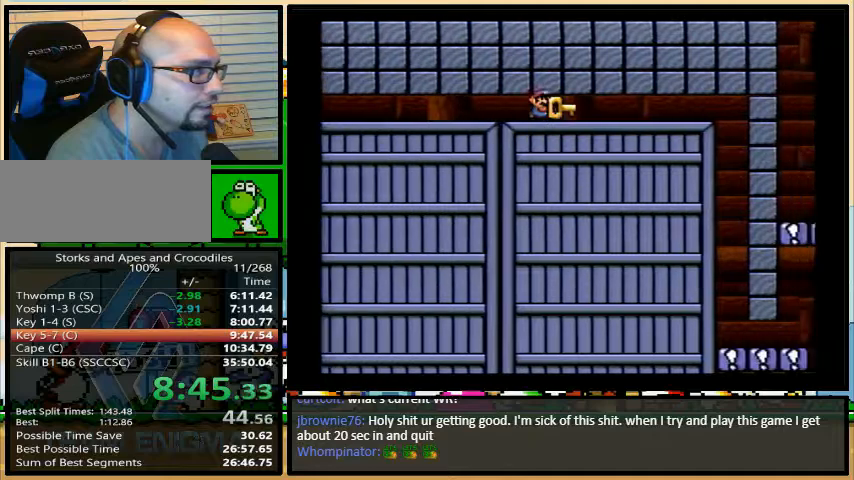
{"buttons": ["B", "Y", "DPAD_LEFT"], "events": [[167, "DPAD_UP", "down"], [200, "DPAD_LEFT", "down"], [200, "DPAD_RIGHT", "up"], [200, "DPAD_UP", "up"]]}
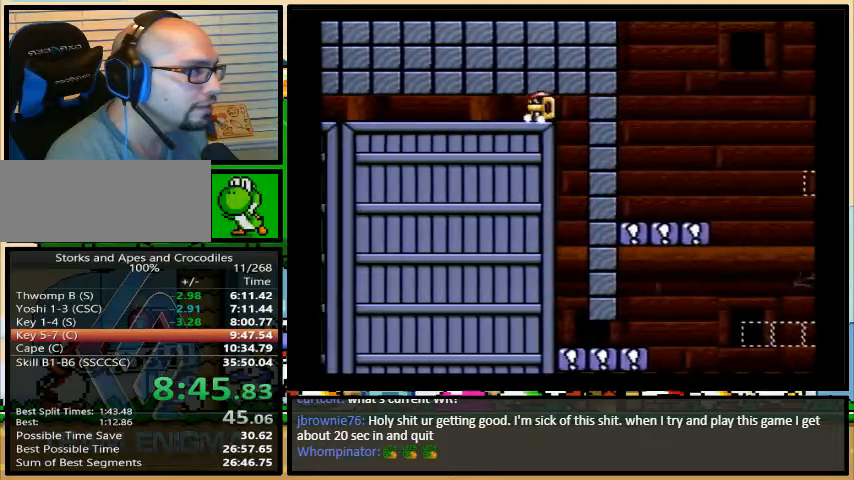
{"buttons": ["B", "Y", "DPAD_RIGHT"], "events": [[67, "DPAD_UP", "down"], [100, "DPAD_RIGHT", "down"], [100, "DPAD_UP", "up"], [333, "DPAD_LEFT", "up"]]}
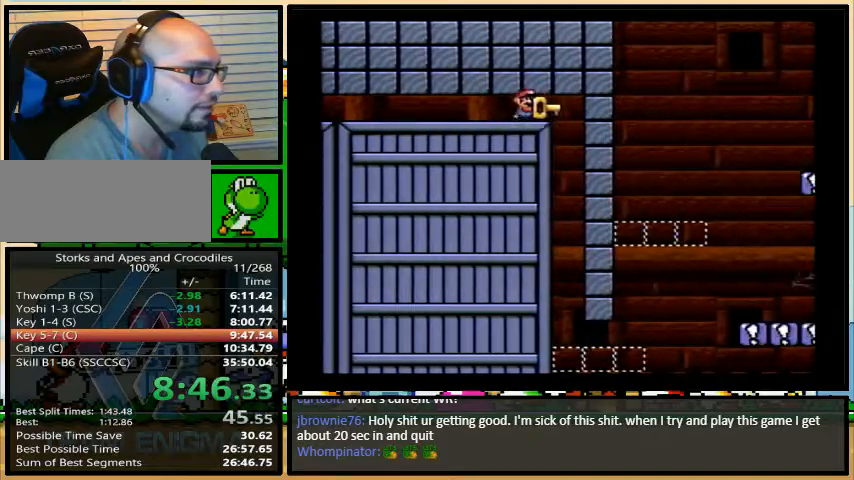
{"buttons": ["B", "Y", "DPAD_RIGHT"], "events": []}
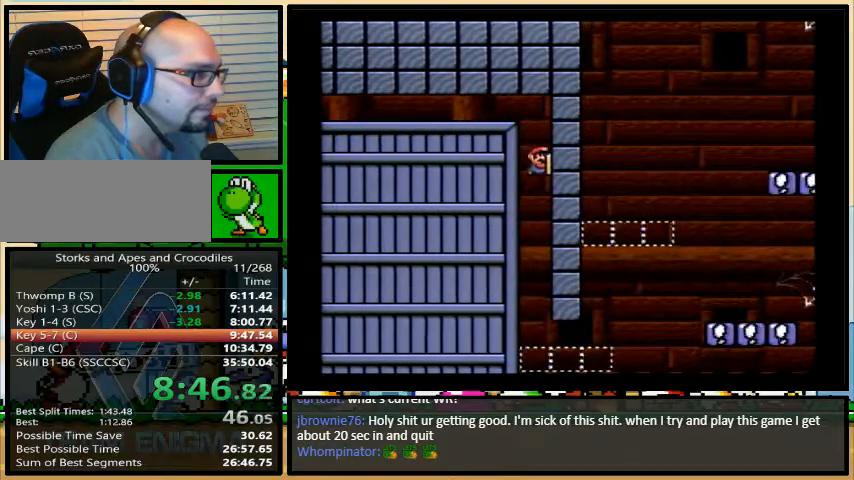
{"buttons": ["Y", "DPAD_RIGHT"], "events": [[167, "B", "up"]]}
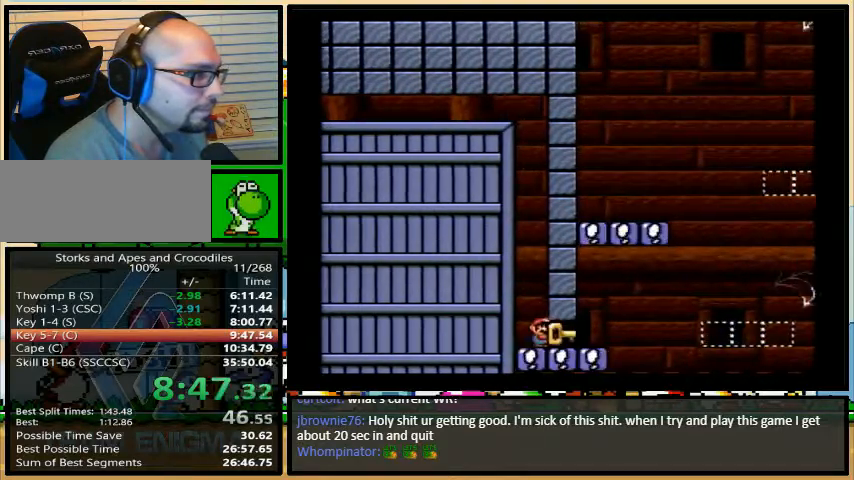
{"buttons": ["B", "Y", "DPAD_RIGHT"], "events": [[67, "B", "down"], [100, "B", "up"], [267, "B", "down"]]}
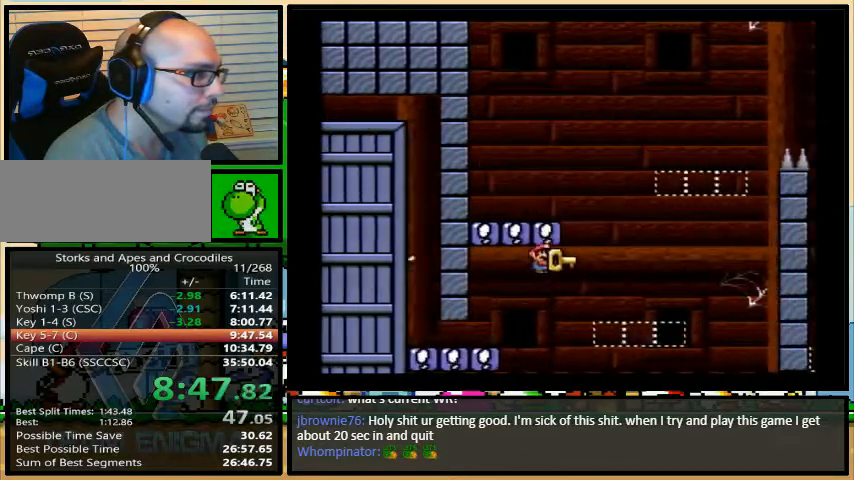
{"buttons": ["Y", "DPAD_RIGHT"], "events": [[33, "DPAD_LEFT", "down"], [133, "B", "up"], [167, "DPAD_LEFT", "up"]]}
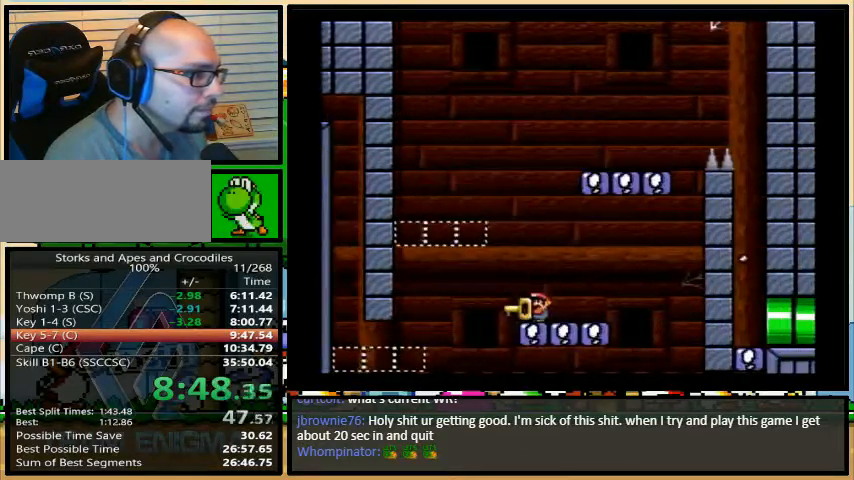
{"buttons": ["B", "Y", "DPAD_LEFT"], "events": [[33, "DPAD_LEFT", "down"], [67, "B", "down"], [100, "DPAD_RIGHT", "up"]]}
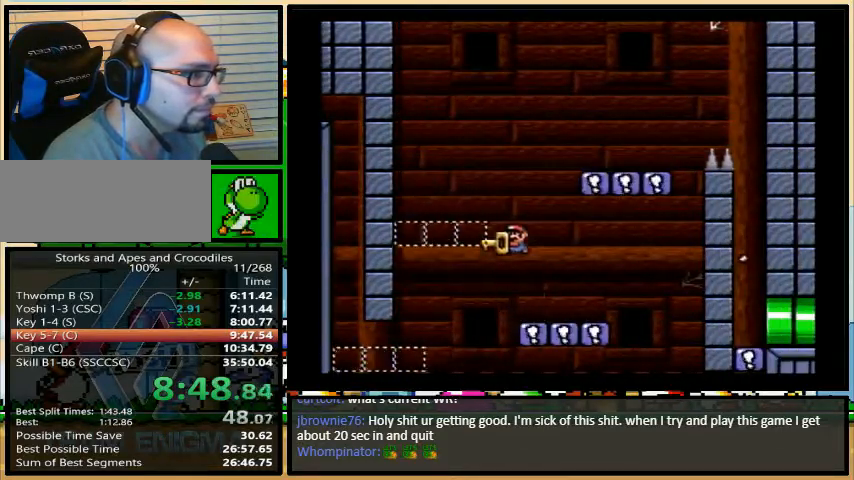
{"buttons": ["B", "Y"], "events": [[33, "DPAD_LEFT", "up"], [33, "DPAD_UP", "down"], [67, "DPAD_RIGHT", "down"], [67, "DPAD_UP", "up"], [100, "B", "up"], [167, "B", "down"], [167, "DPAD_RIGHT", "up"]]}
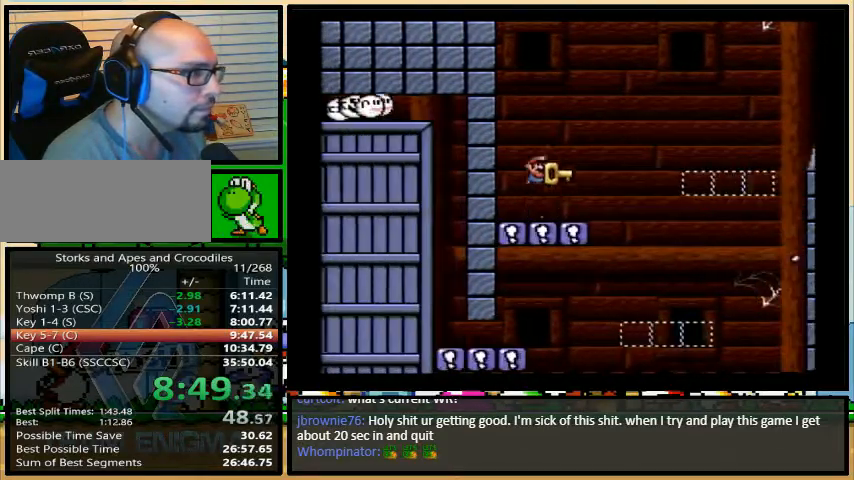
{"buttons": ["B", "Y", "DPAD_RIGHT"], "events": [[100, "B", "up"], [233, "DPAD_RIGHT", "down"], [467, "B", "down"]]}
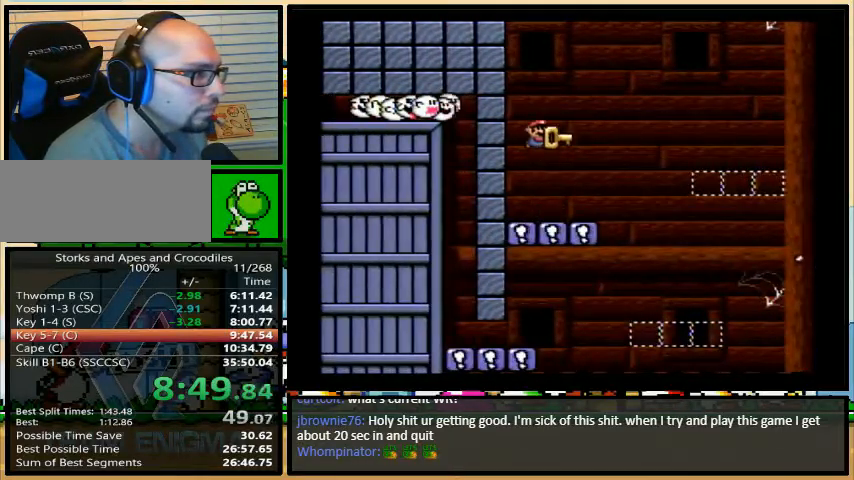
{"buttons": ["Y", "DPAD_RIGHT"], "events": [[267, "DPAD_DOWN", "down"], [300, "DPAD_DOWN", "up"], [333, "B", "up"]]}
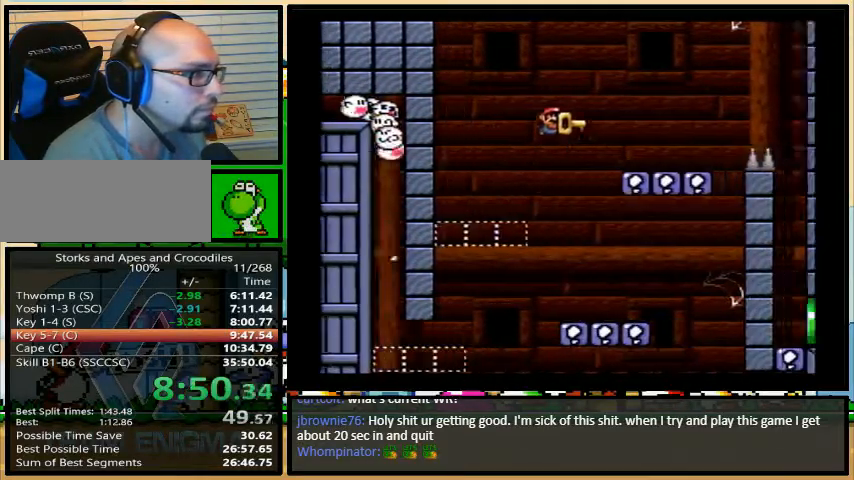
{"buttons": ["B", "Y", "DPAD_UP", "DPAD_RIGHT"], "events": [[33, "DPAD_LEFT", "down"], [67, "DPAD_LEFT", "up"], [67, "DPAD_RIGHT", "up"], [67, "DPAD_UP", "down"], [100, "DPAD_RIGHT", "down"], [100, "DPAD_UP", "up"], [400, "B", "down"], [400, "DPAD_UP", "down"]]}